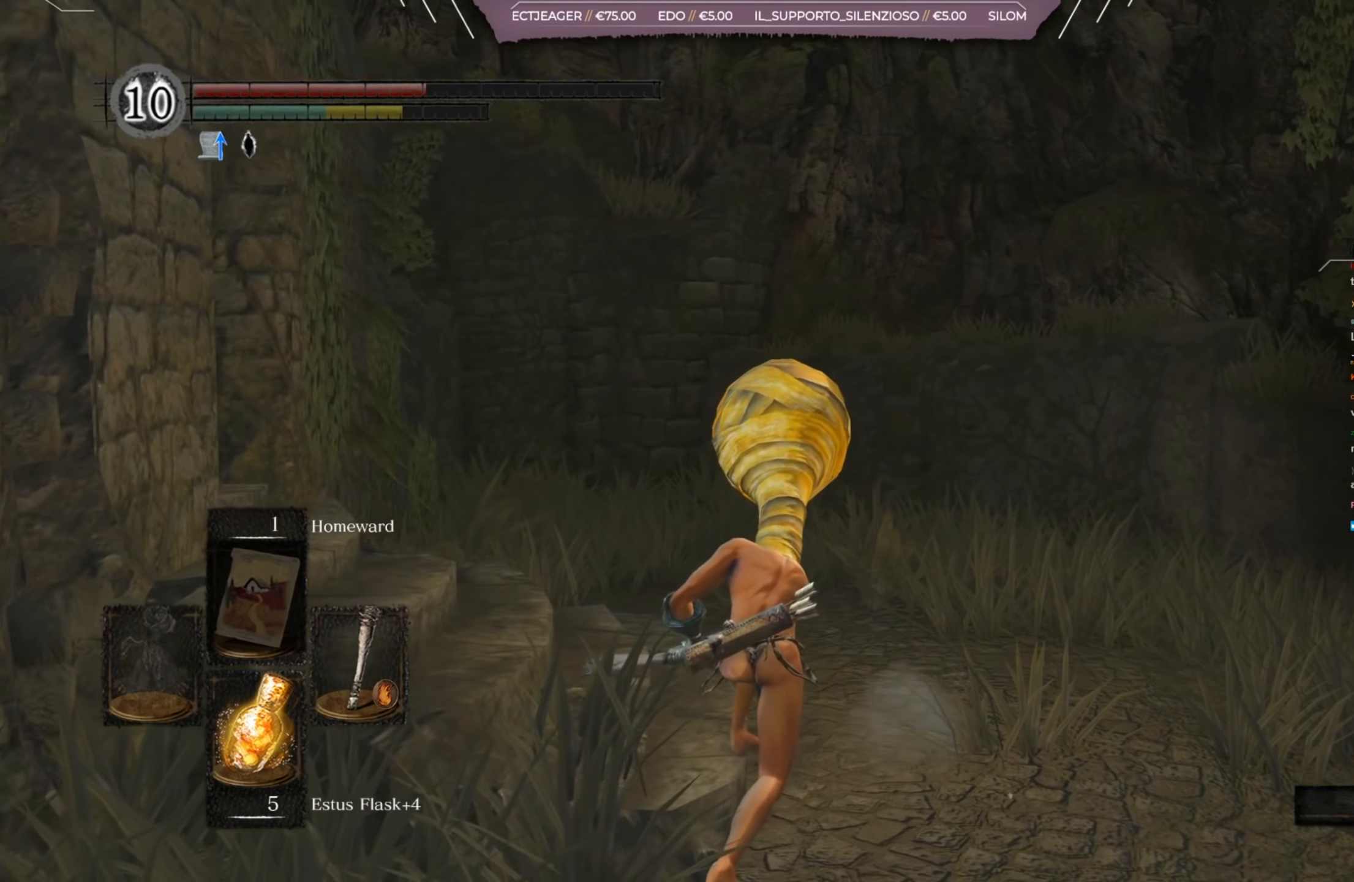
Gameplay with a controller (Xbox layout); each line is a JSON object with the inputs held at the frame after it. "events" lists button and stick changes between this image and that frame as [ms after this image, input, new state], when the widget could be followed in between.
{"buttons": [], "left_stick": "center", "right_stick": "center", "events": [[100, "right_stick", "down-left"], [233, "right_stick", "center"]]}
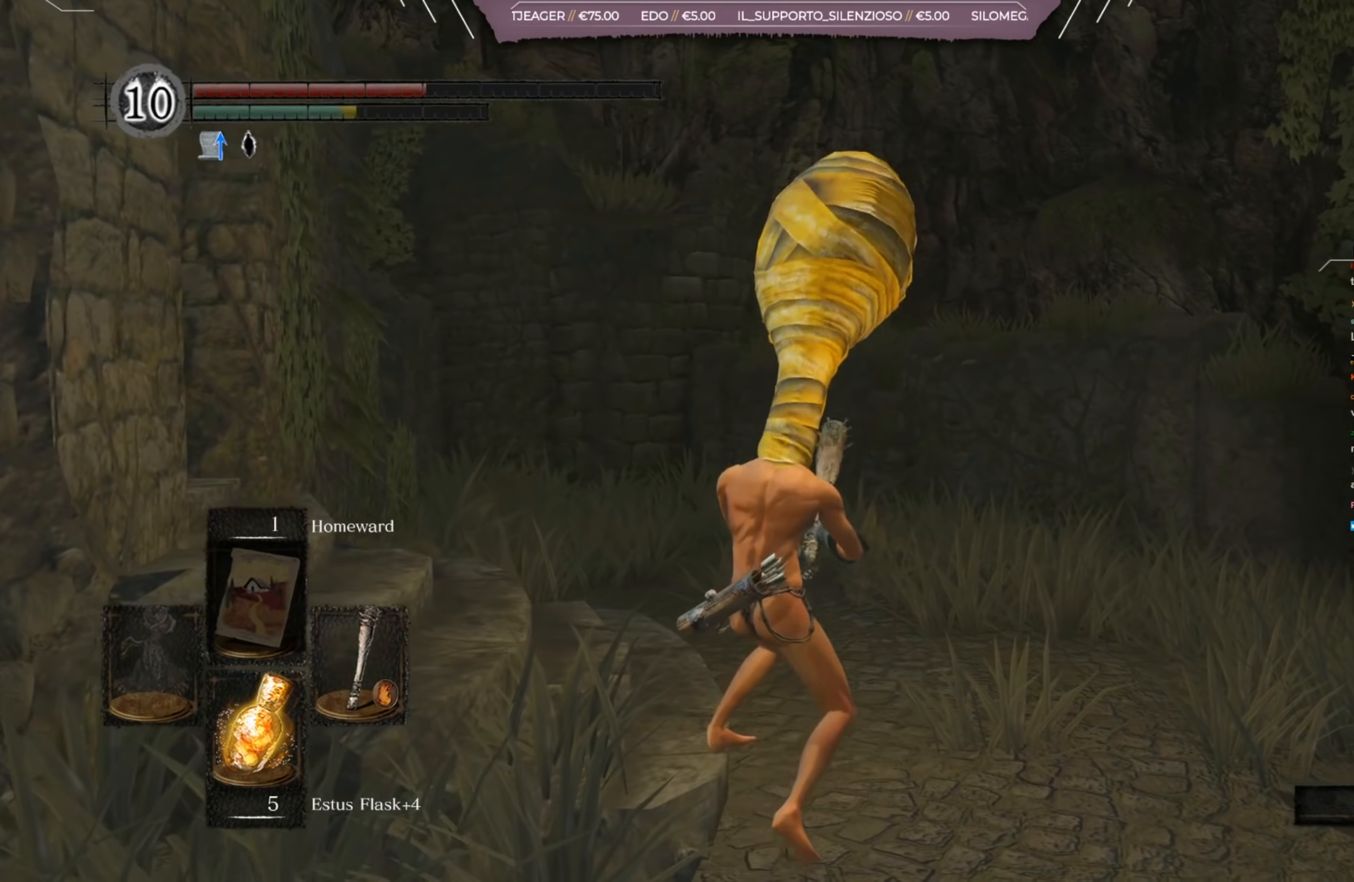
{"buttons": [], "left_stick": "center", "right_stick": "center", "events": []}
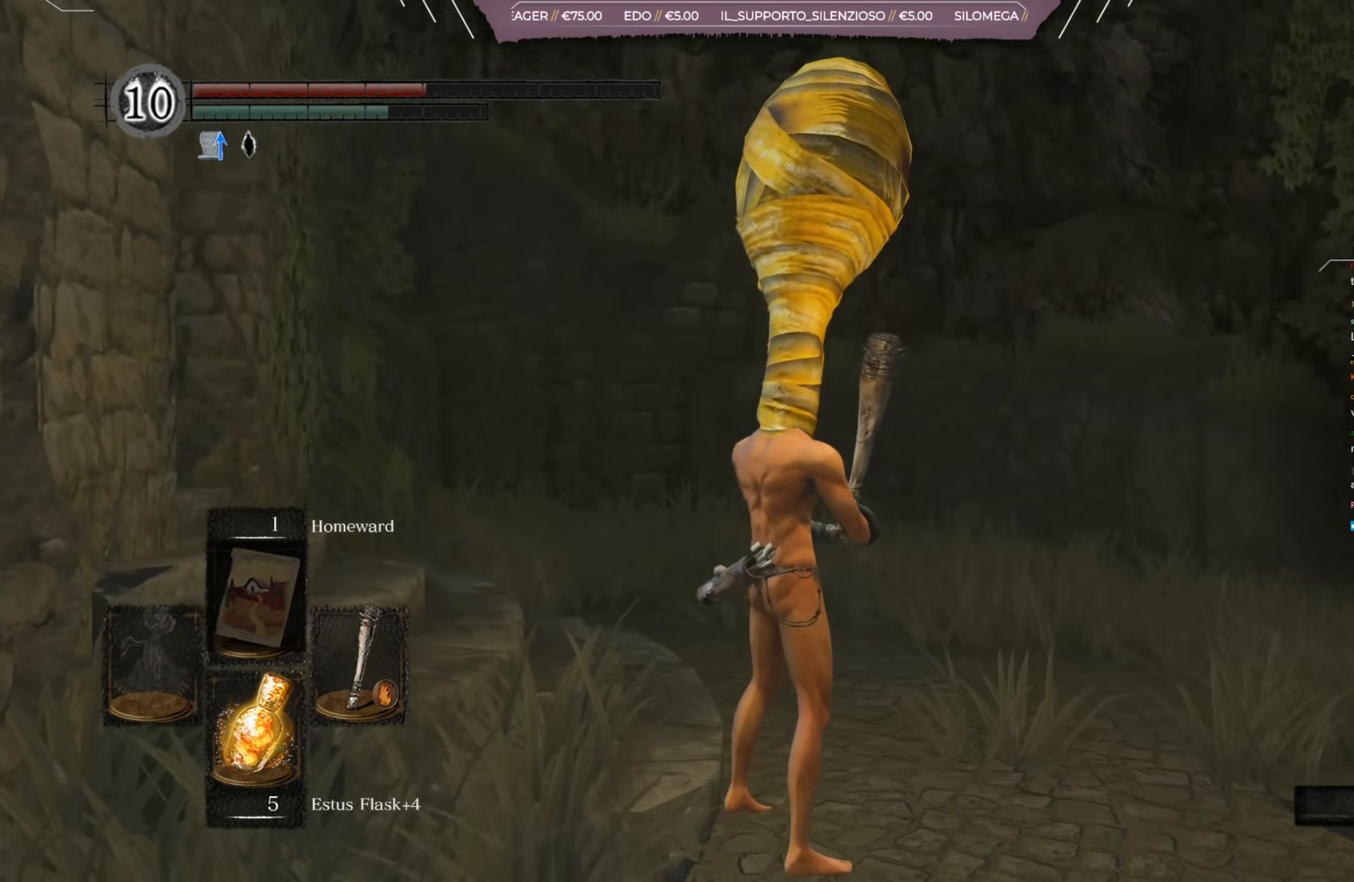
{"buttons": [], "left_stick": "center", "right_stick": "center", "events": []}
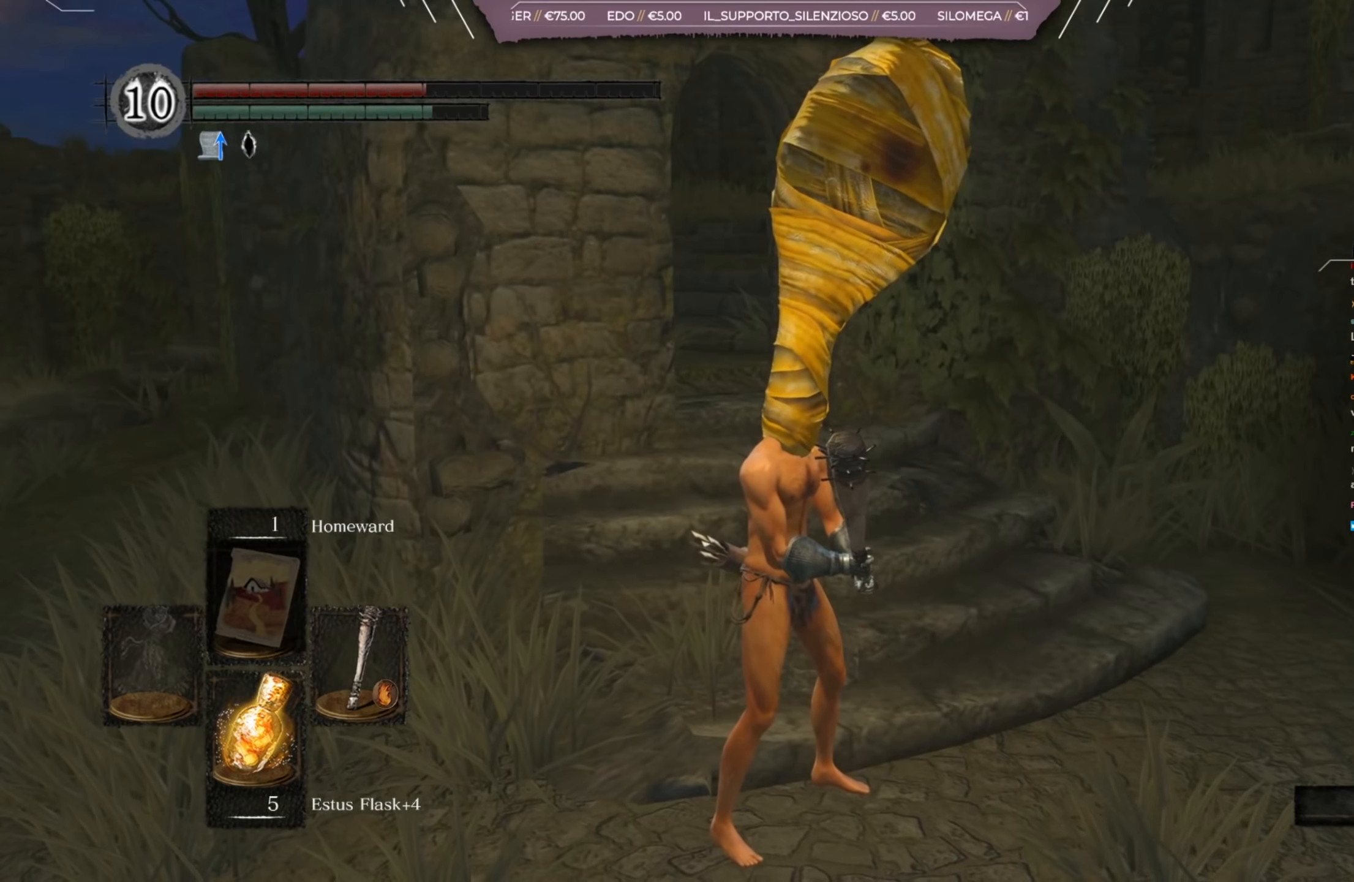
{"buttons": [], "left_stick": "center", "right_stick": "center", "events": []}
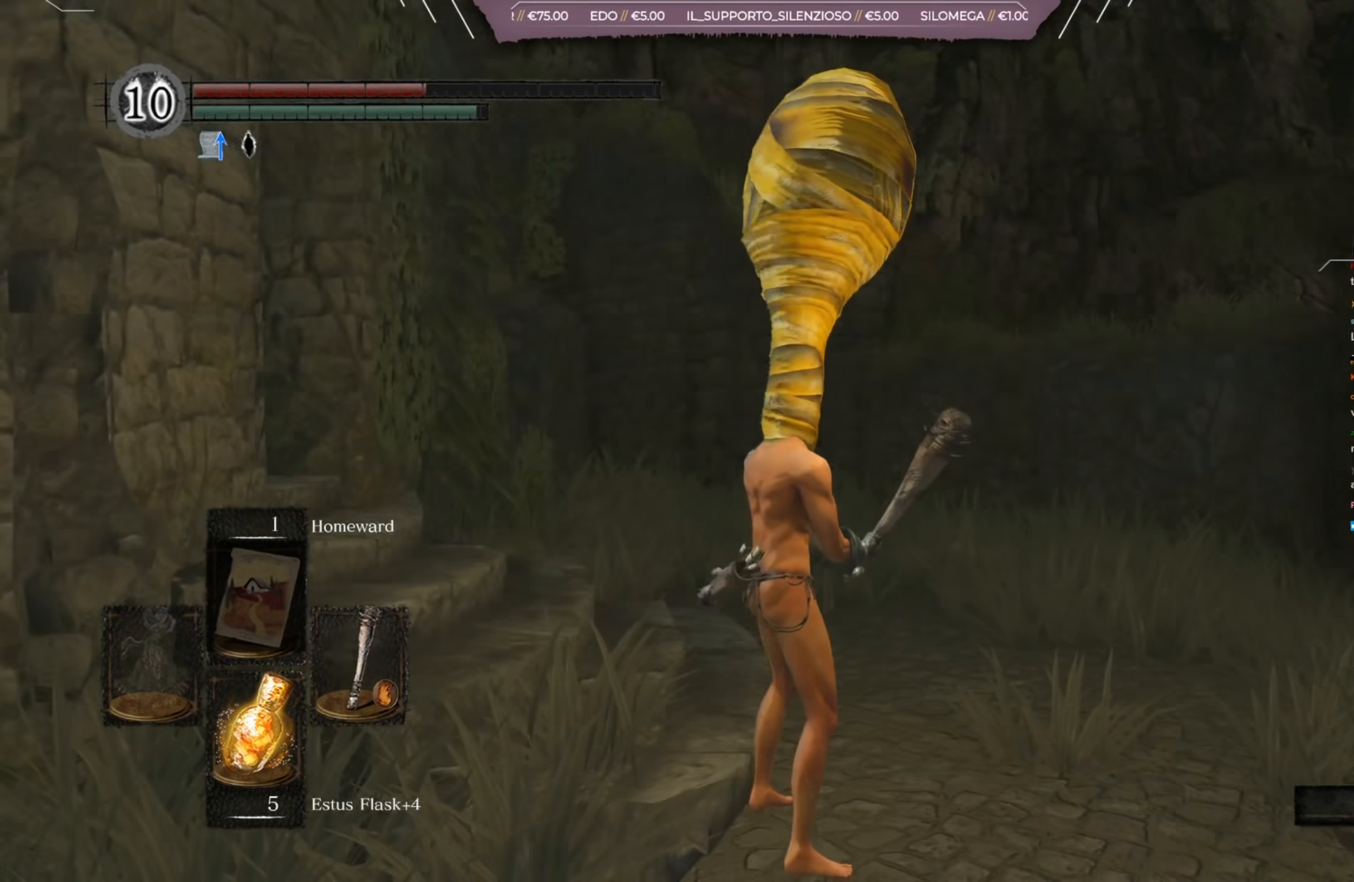
{"buttons": [], "left_stick": "center", "right_stick": "center", "events": []}
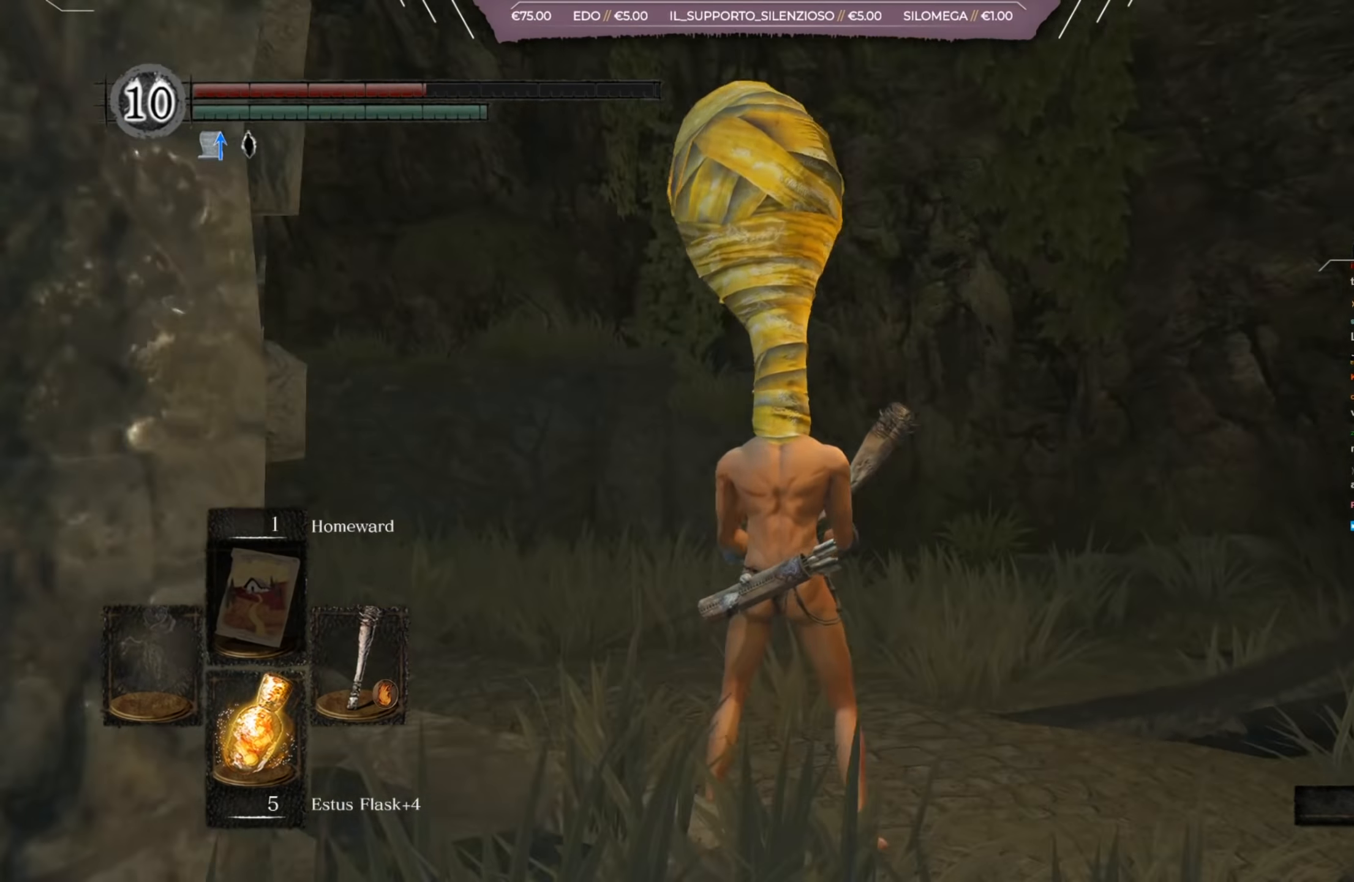
{"buttons": [], "left_stick": "center", "right_stick": "center", "events": []}
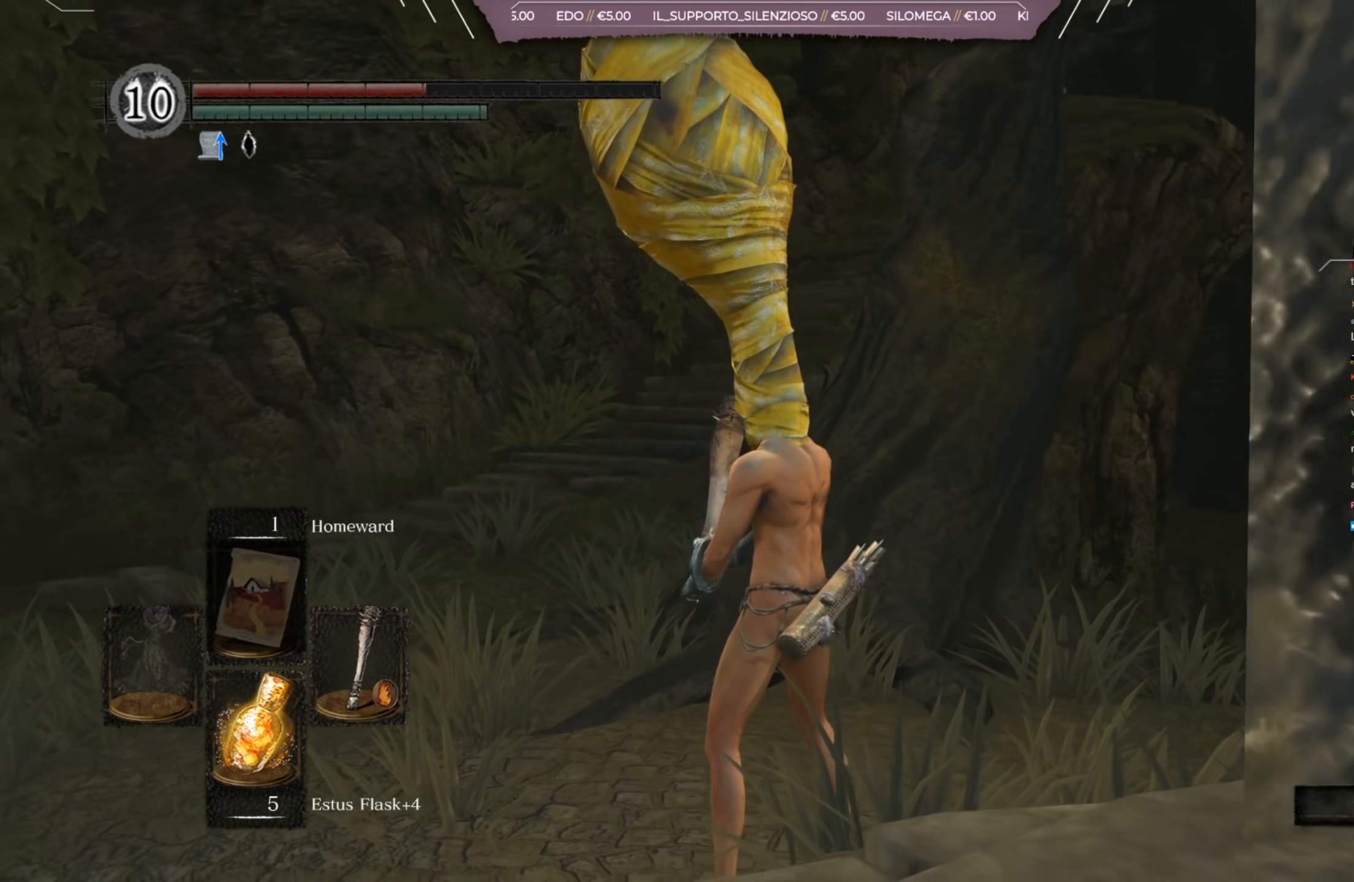
{"buttons": [], "left_stick": "center", "right_stick": "center", "events": []}
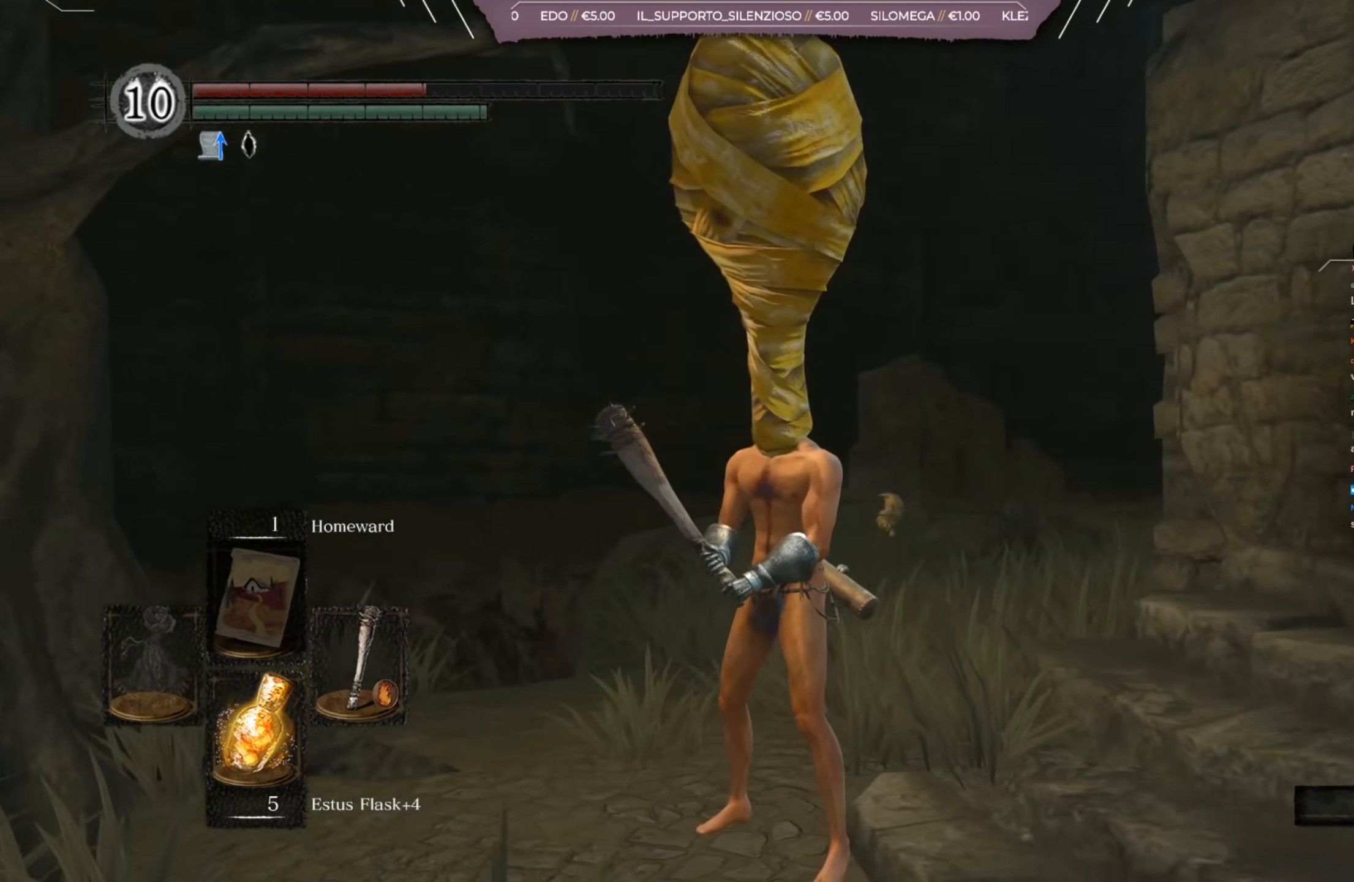
{"buttons": ["Y"], "left_stick": "center", "right_stick": "center", "events": [[150, "B", "down"], [317, "Y", "down"], [383, "B", "up"]]}
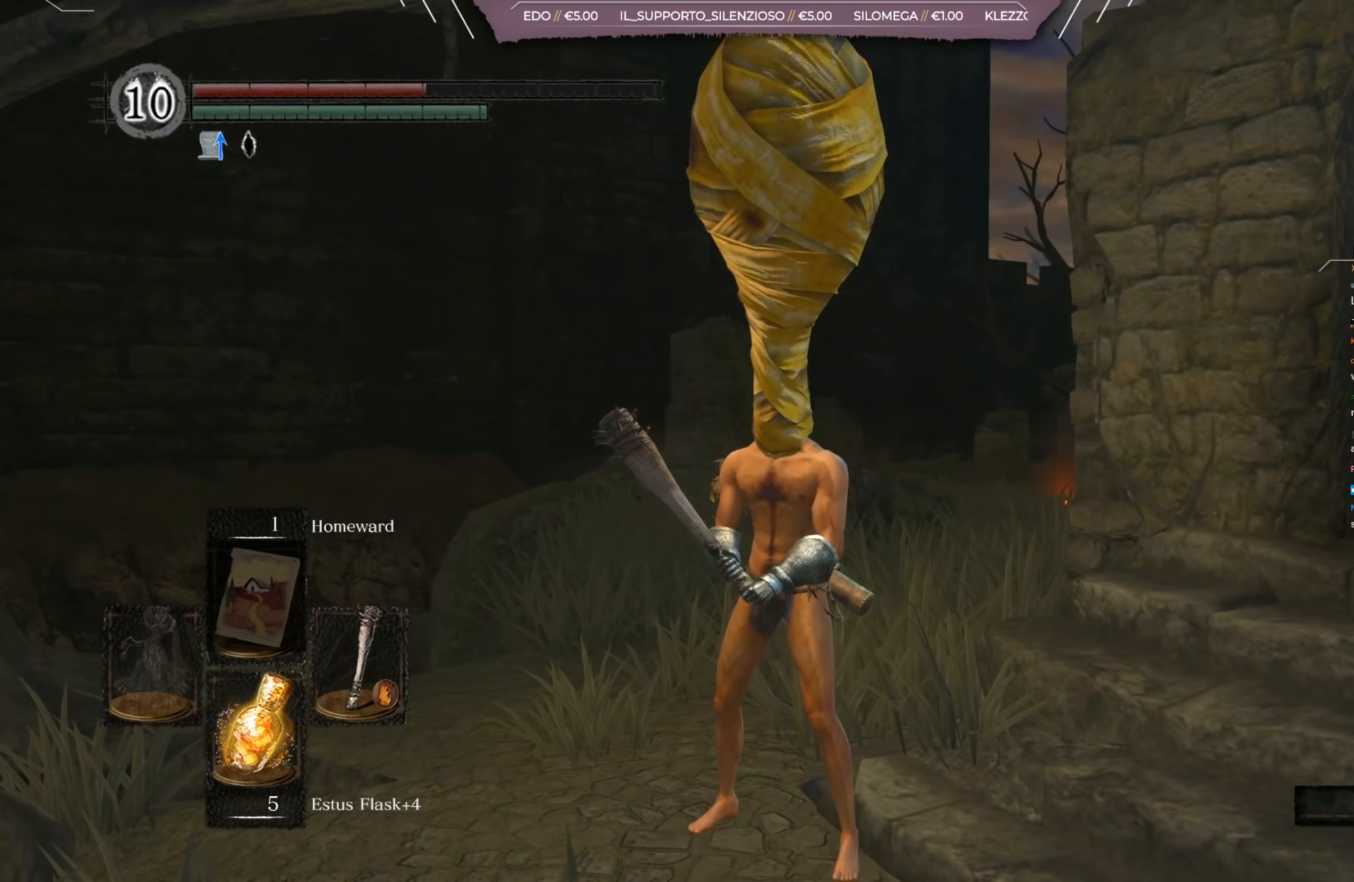
{"buttons": [], "left_stick": "center", "right_stick": "center", "events": [[50, "Y", "up"]]}
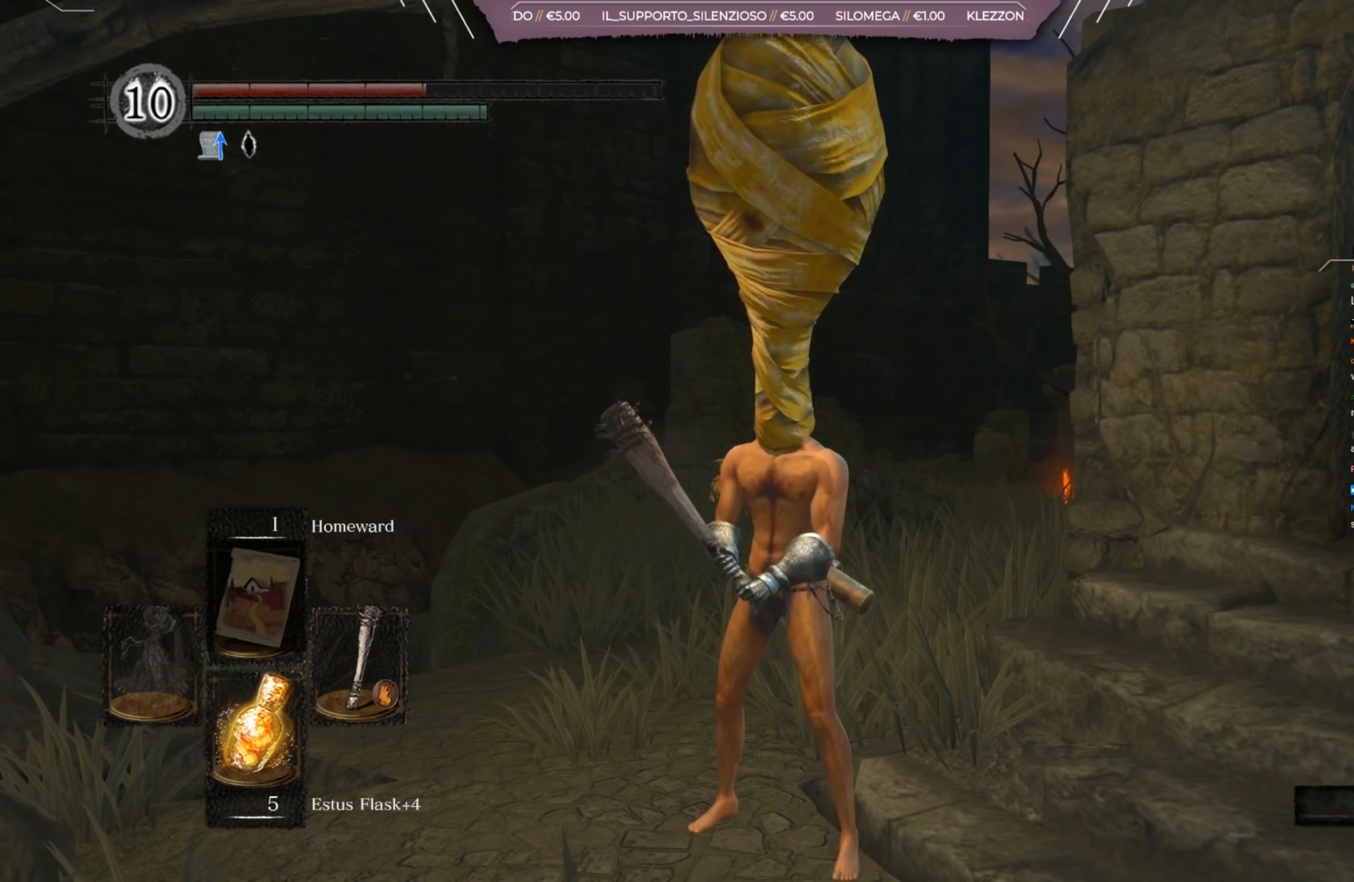
{"buttons": [], "left_stick": "center", "right_stick": "down-right", "events": [[433, "right_stick", "down-right"]]}
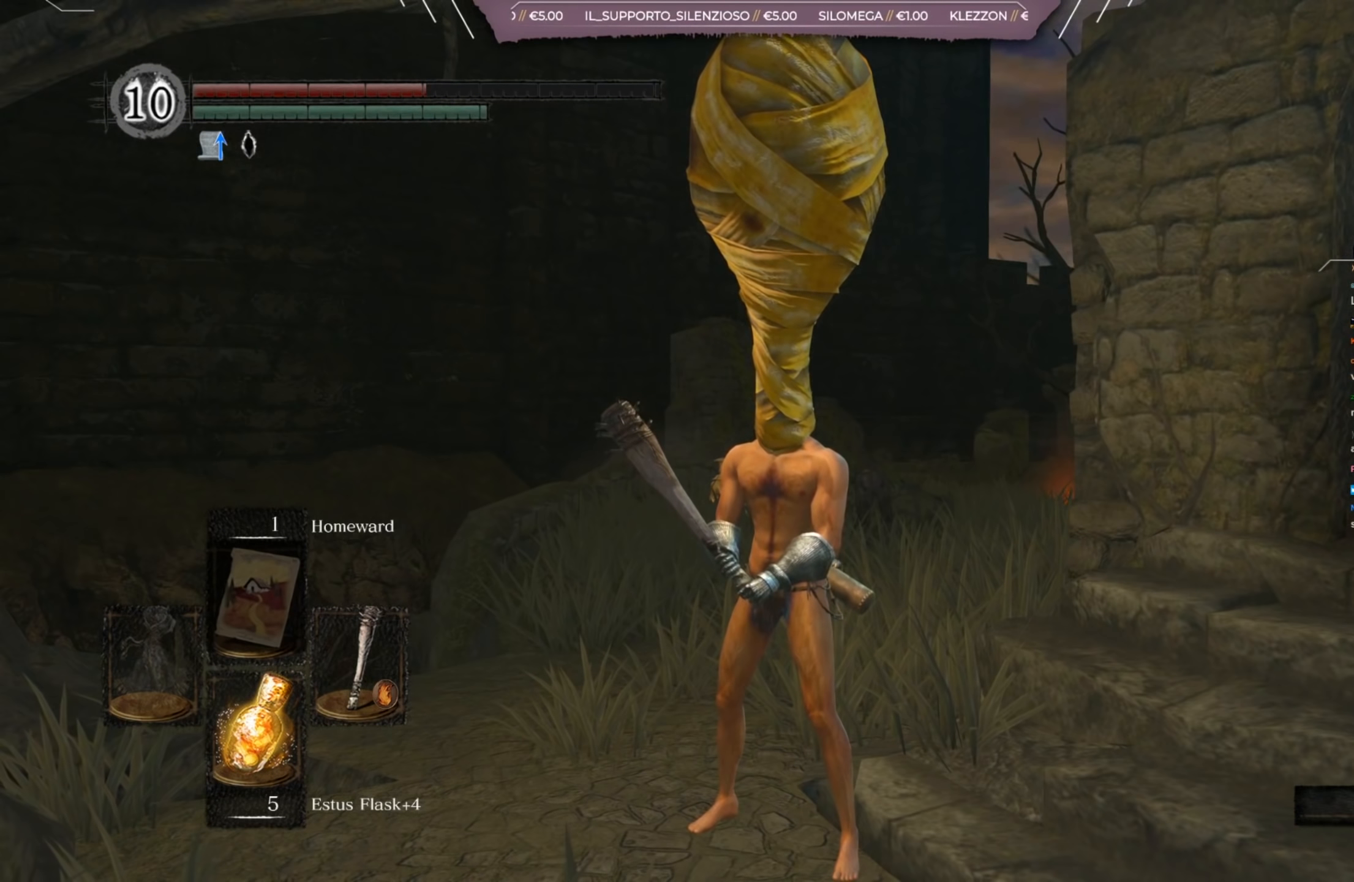
{"buttons": [], "left_stick": "center", "right_stick": "down-right", "events": []}
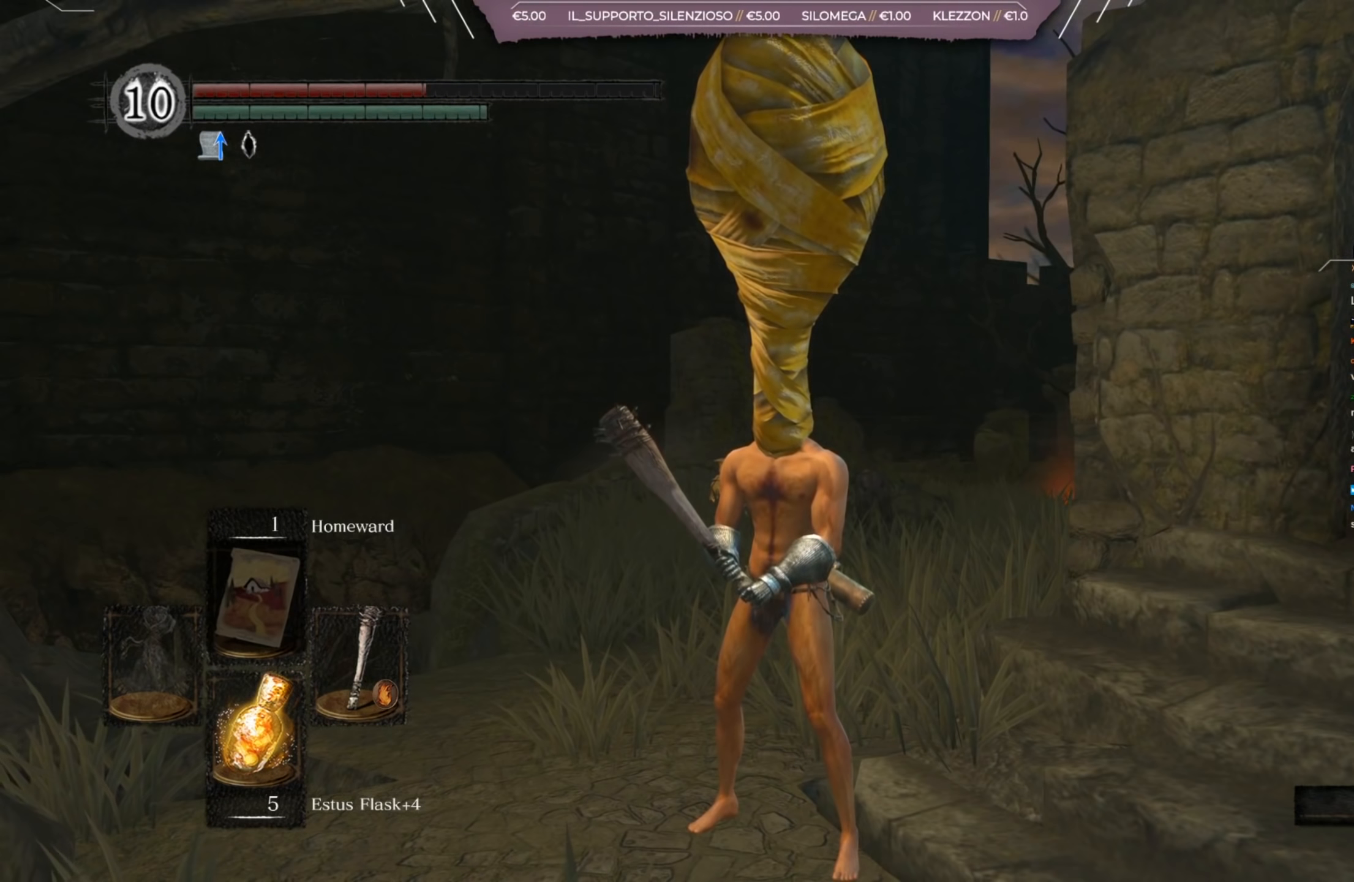
{"buttons": ["B", "R2"], "left_stick": "center", "right_stick": "center", "events": [[400, "right_stick", "center"], [500, "B", "down"], [500, "R2", "down"]]}
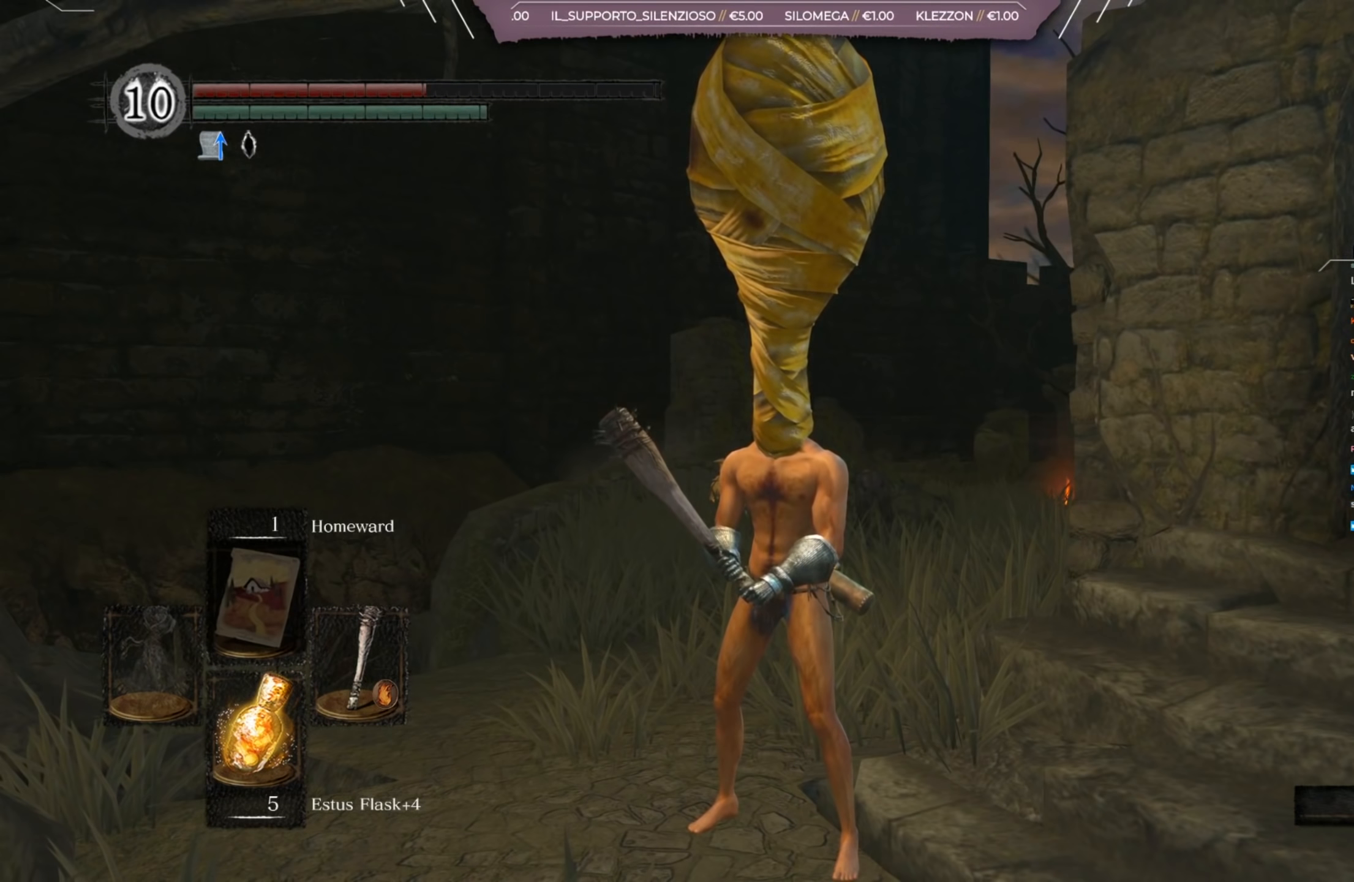
{"buttons": ["Y", "R2"], "left_stick": "center", "right_stick": "center", "events": [[33, "Y", "down"], [300, "B", "up"], [300, "Y", "up"], [434, "Y", "down"]]}
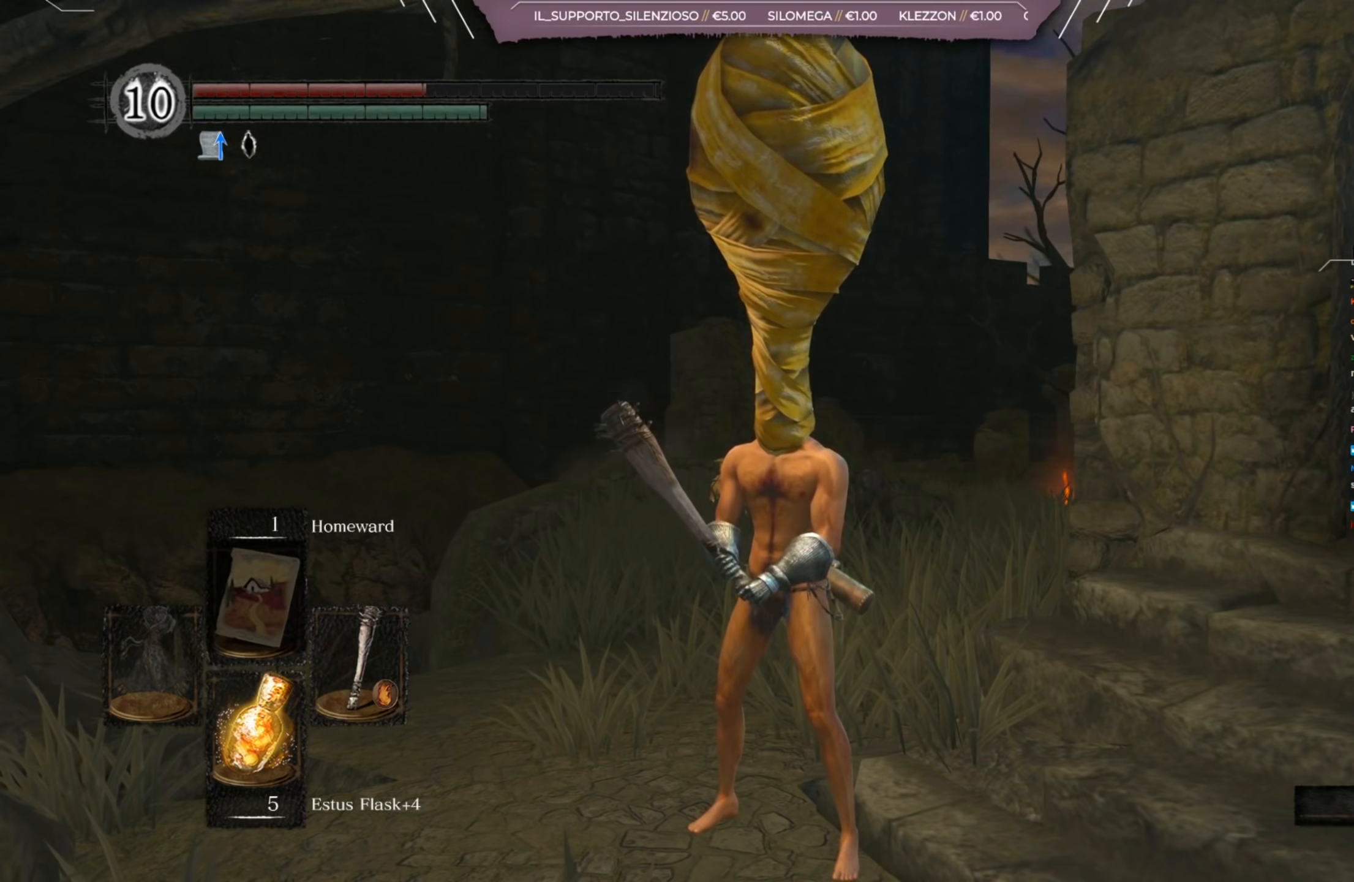
{"buttons": ["Y"], "left_stick": "center", "right_stick": "center", "events": [[33, "Y", "up"], [100, "R2", "up"], [233, "Y", "down"]]}
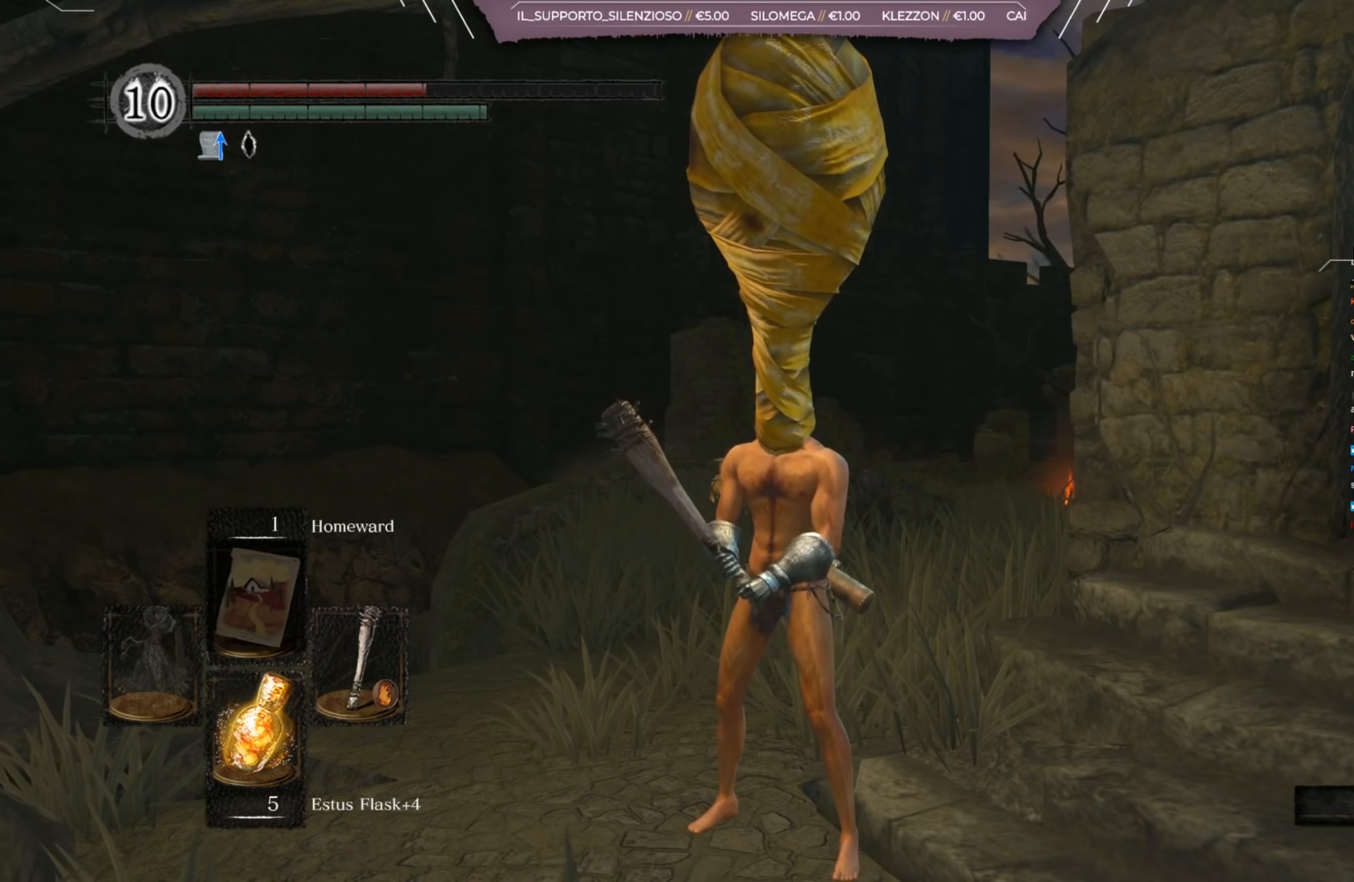
{"buttons": [], "left_stick": "center", "right_stick": "center", "events": [[33, "Y", "up"]]}
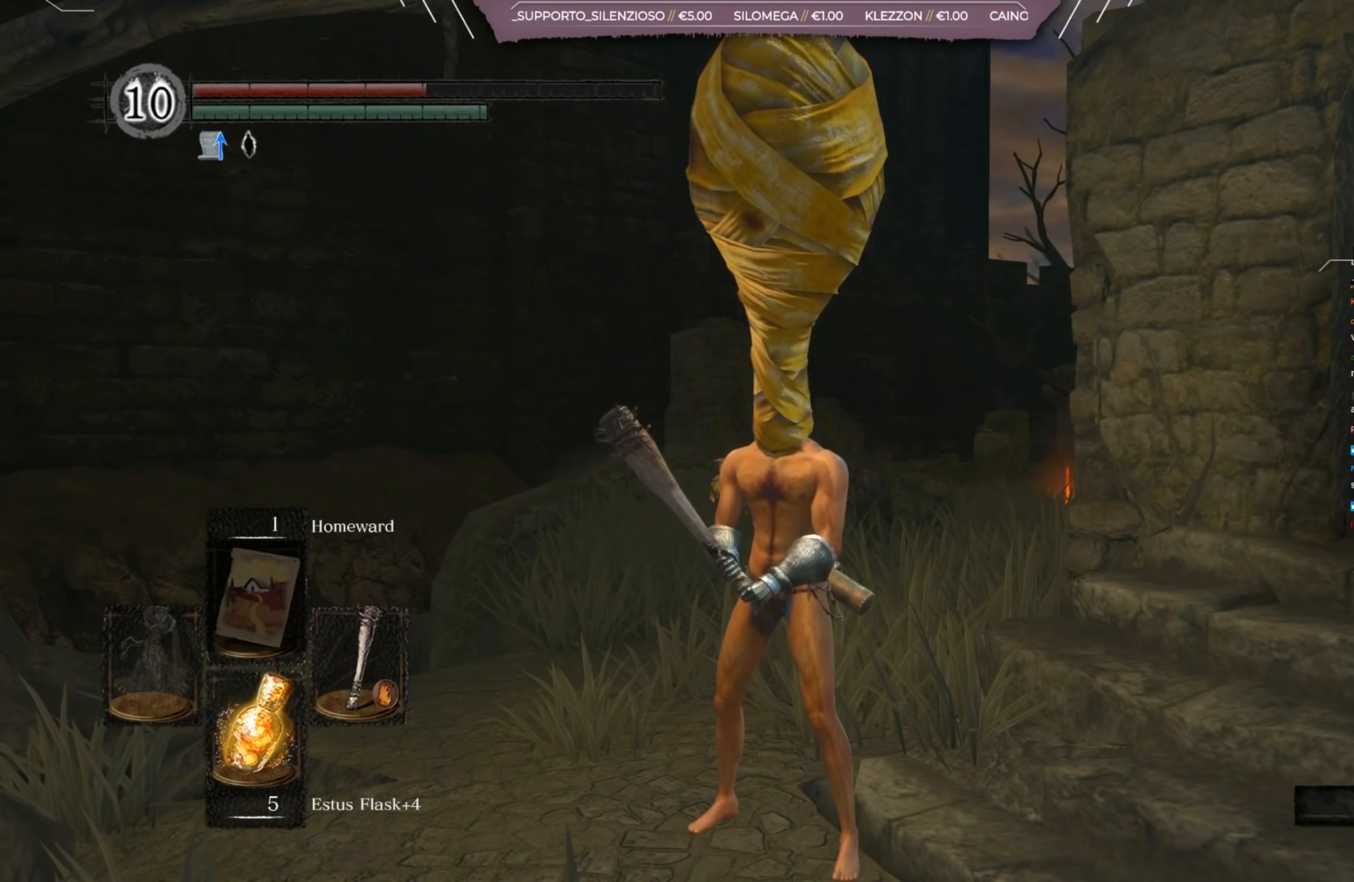
{"buttons": ["A"], "left_stick": "center", "right_stick": "center", "events": [[500, "A", "down"]]}
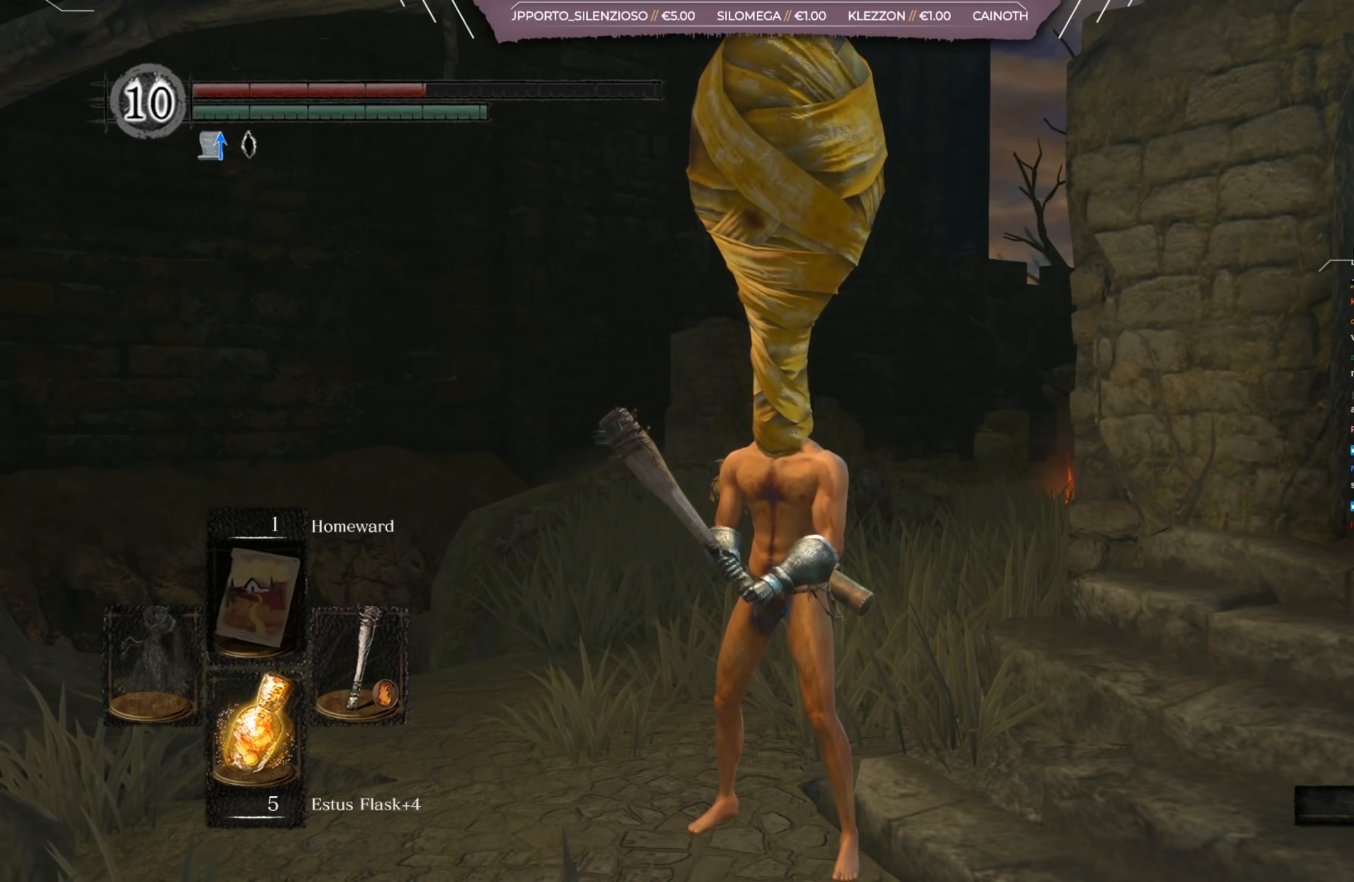
{"buttons": [], "left_stick": "center", "right_stick": "center", "events": [[100, "A", "up"], [267, "A", "down"], [334, "A", "up"], [400, "A", "down"], [501, "A", "up"]]}
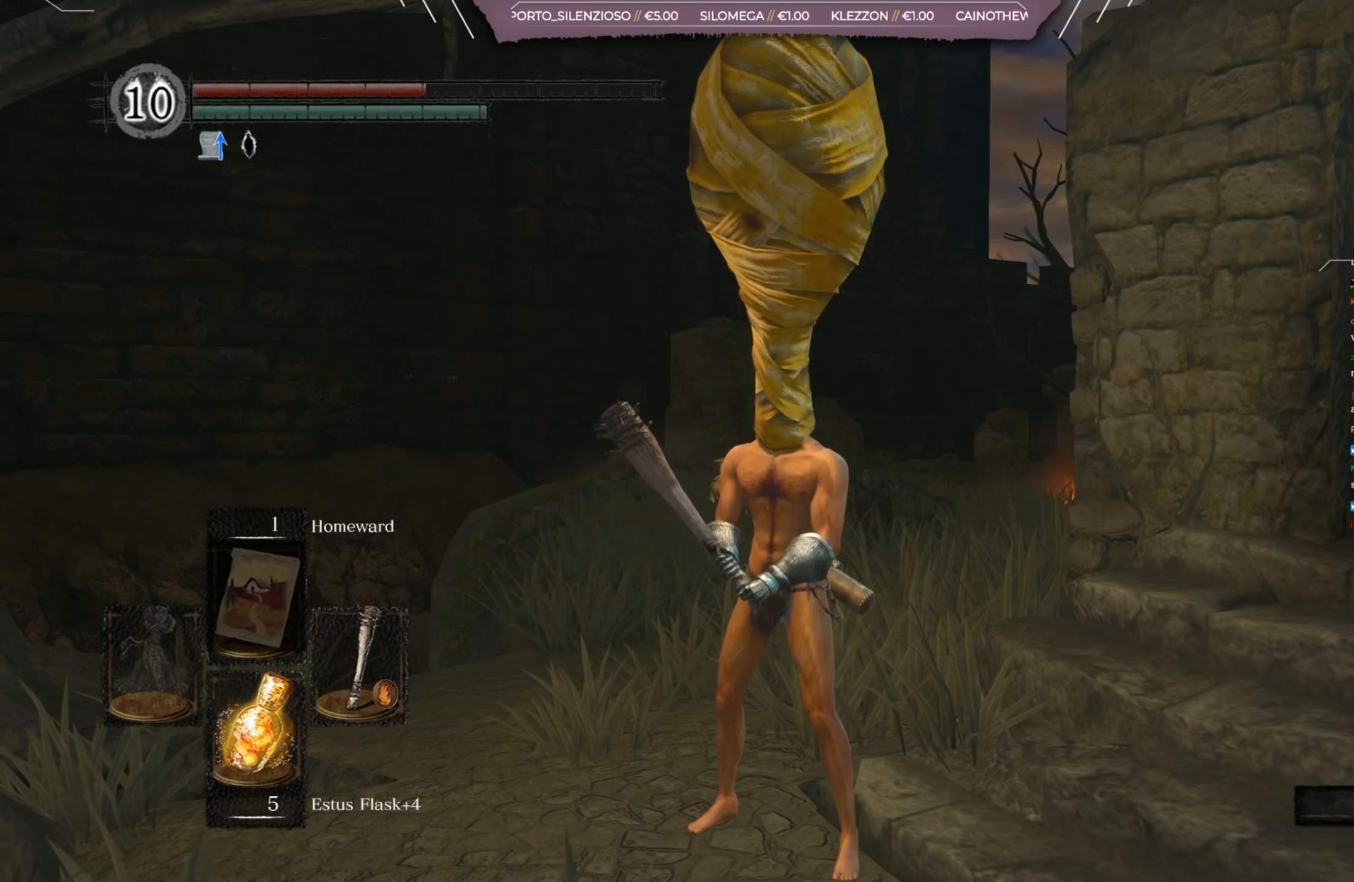
{"buttons": ["X"], "left_stick": "center", "right_stick": "center", "events": [[66, "A", "down"], [166, "A", "up"], [266, "B", "down"], [367, "Y", "down"], [400, "B", "up"], [433, "X", "down"], [433, "Y", "up"]]}
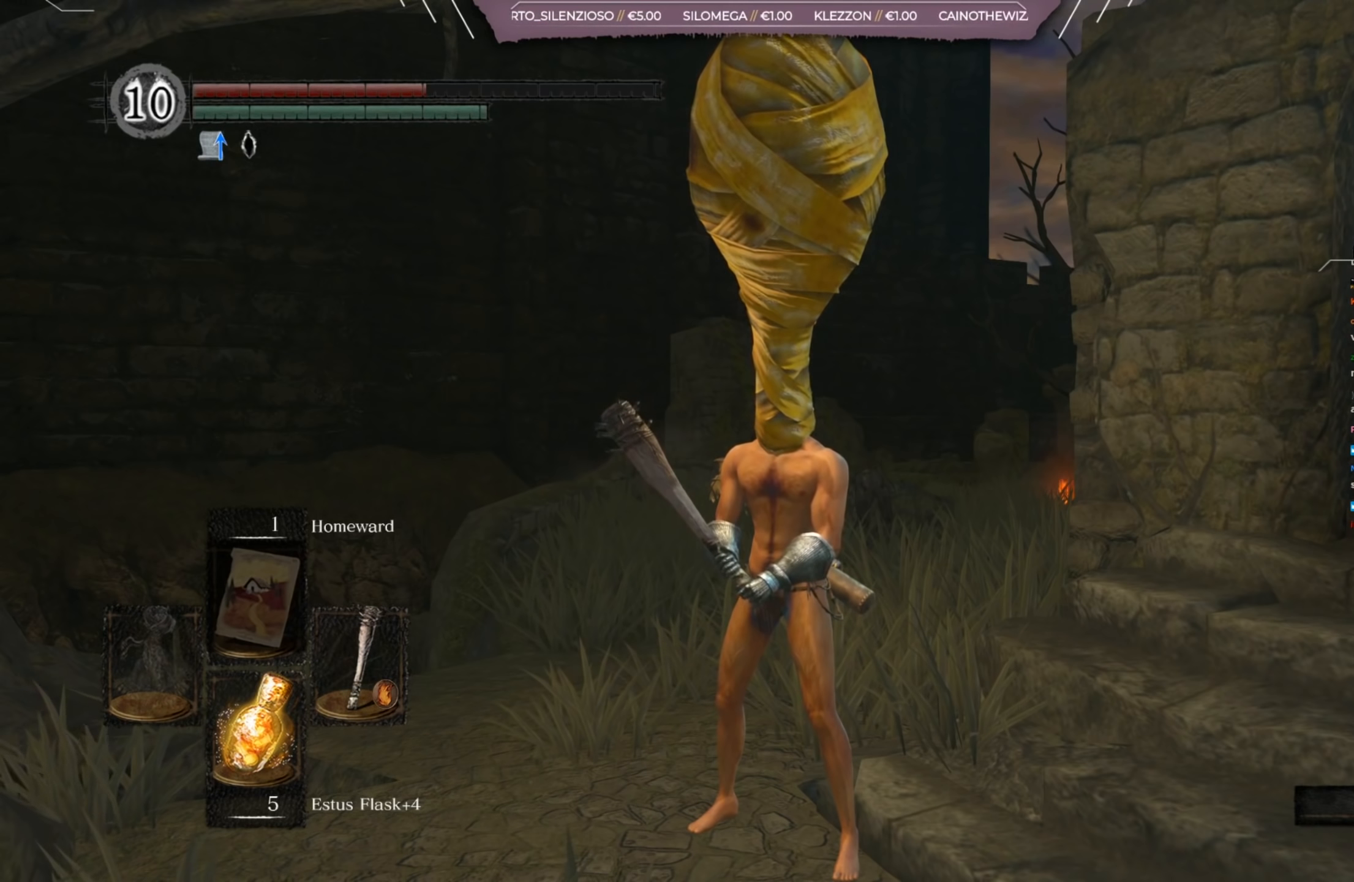
{"buttons": [], "left_stick": "center", "right_stick": "center", "events": [[33, "X", "up"]]}
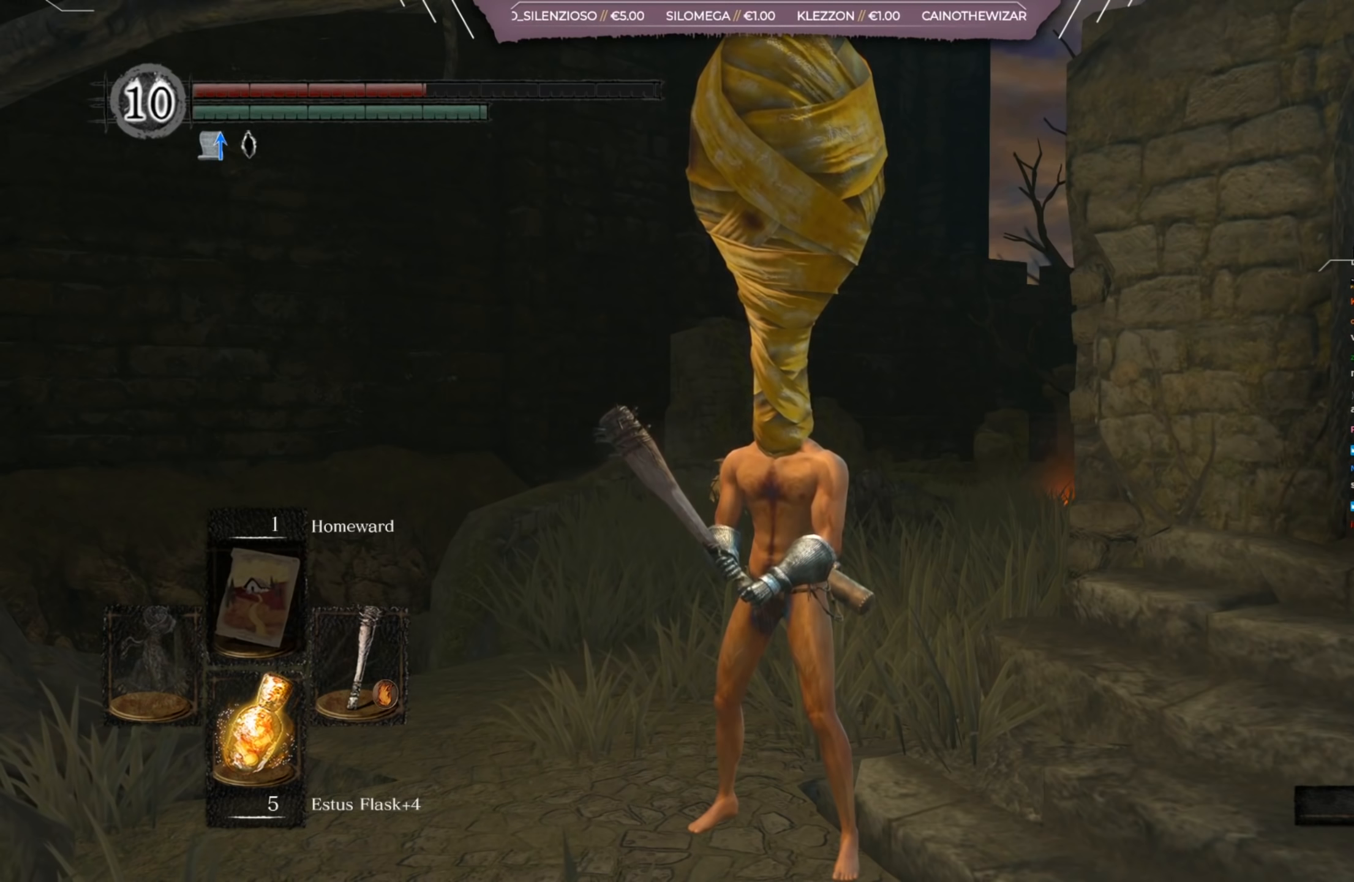
{"buttons": [], "left_stick": "center", "right_stick": "center", "events": []}
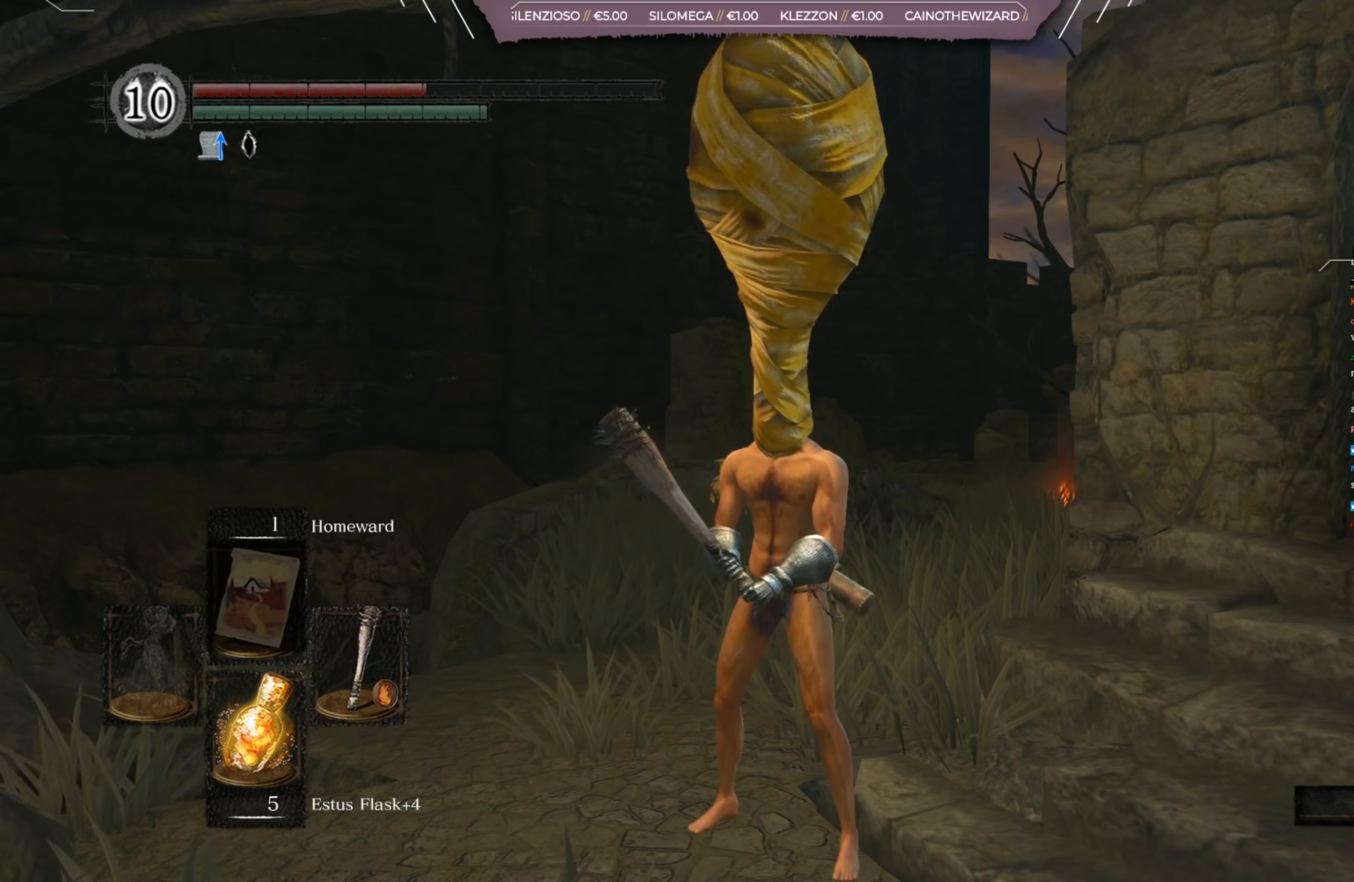
{"buttons": [], "left_stick": "center", "right_stick": "center", "events": []}
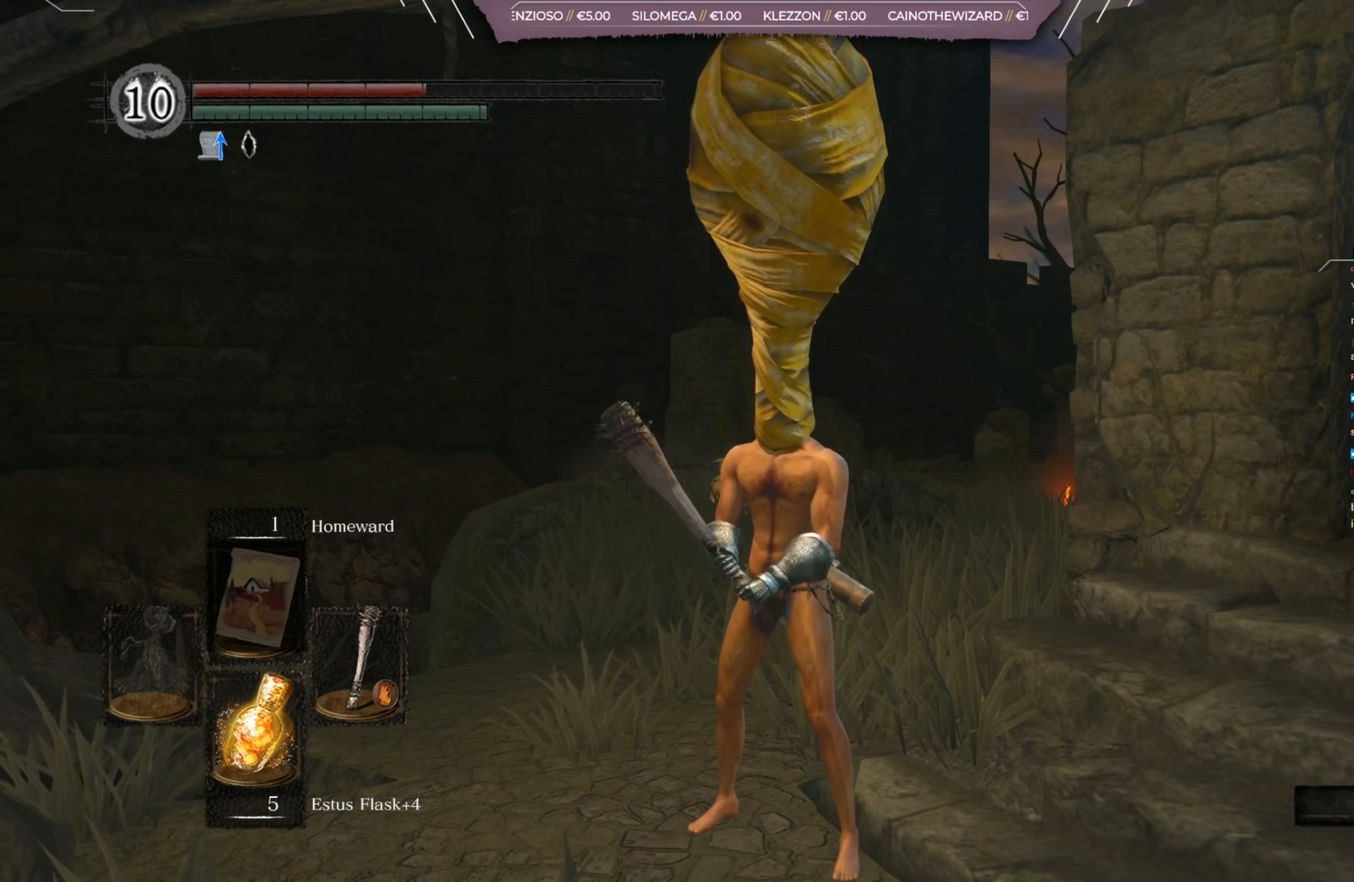
{"buttons": [], "left_stick": "center", "right_stick": "center", "events": [[400, "START", "down"], [467, "START", "up"]]}
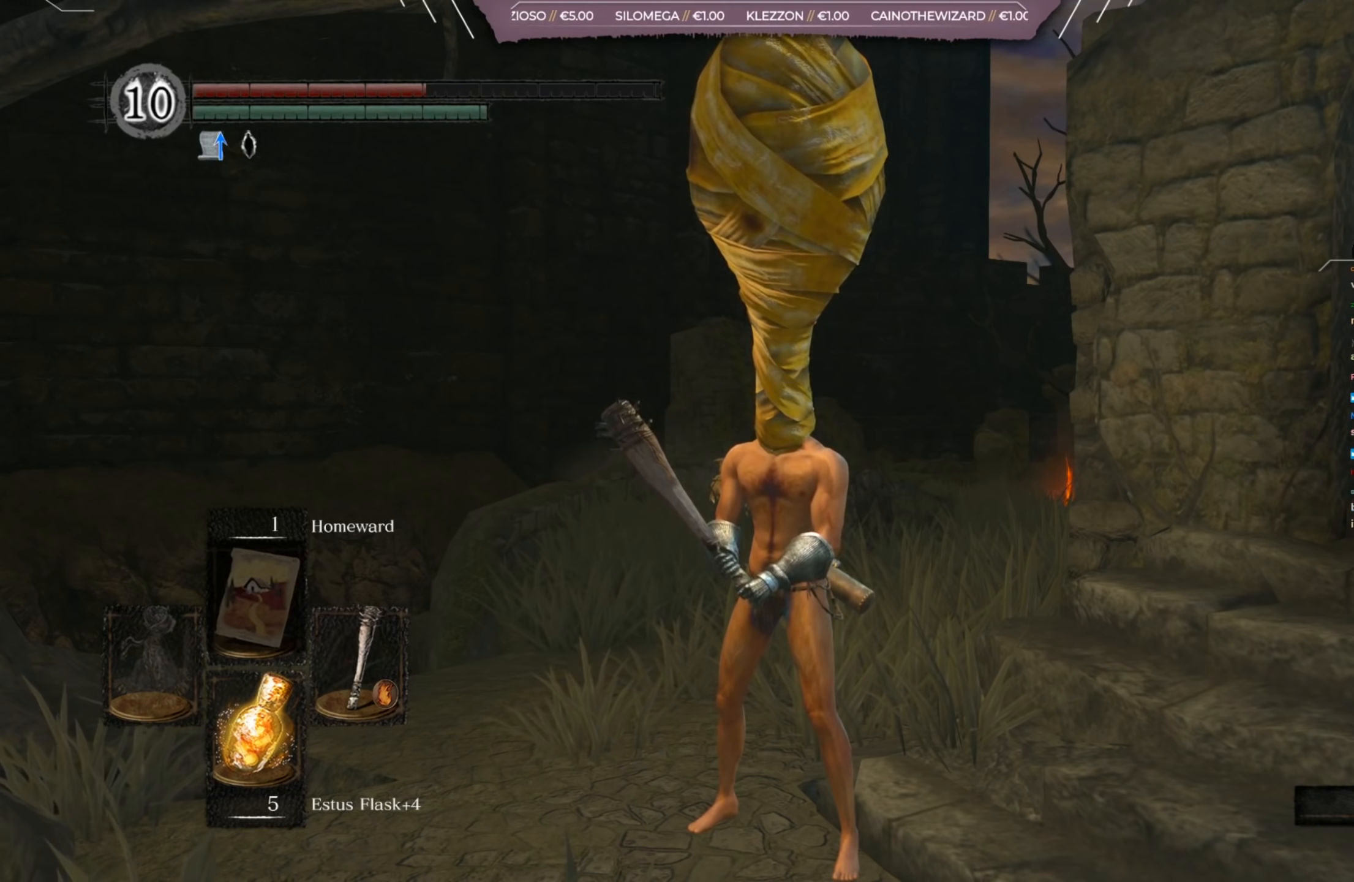
{"buttons": [], "left_stick": "center", "right_stick": "center", "events": [[67, "START", "down"], [167, "START", "up"], [367, "START", "down"], [401, "START", "up"]]}
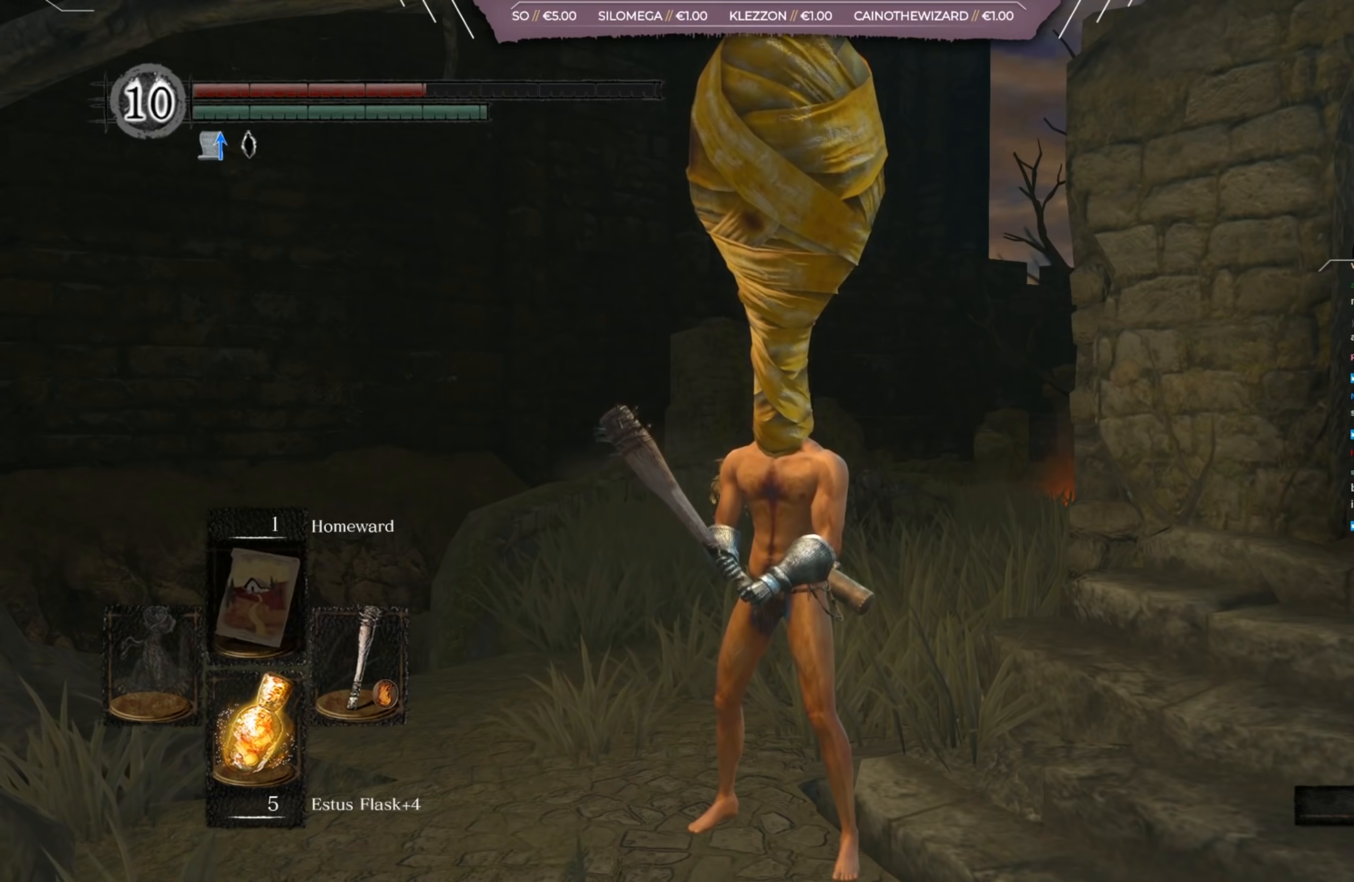
{"buttons": [], "left_stick": "center", "right_stick": "center", "events": []}
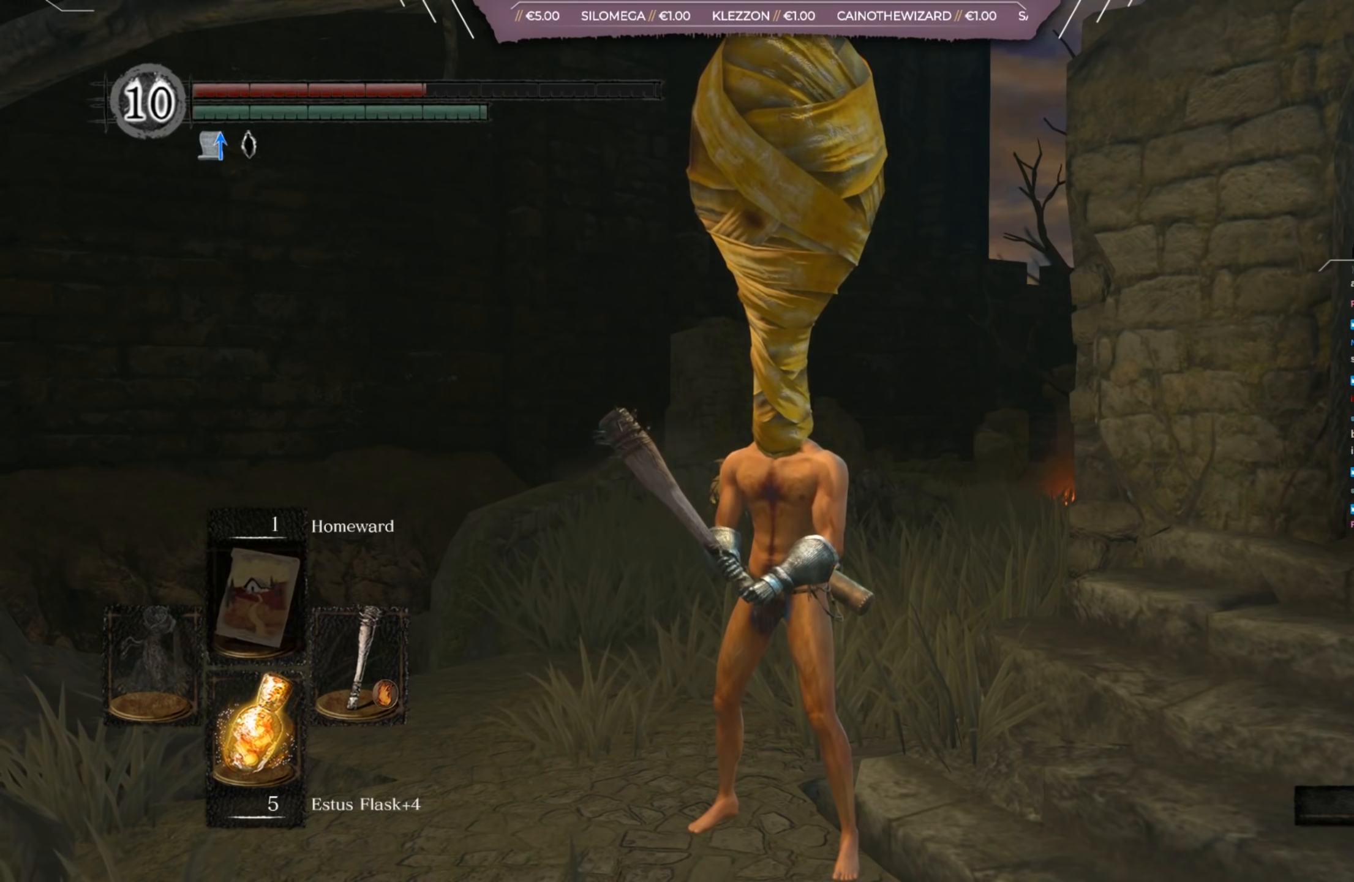
{"buttons": [], "left_stick": "center", "right_stick": "center", "events": []}
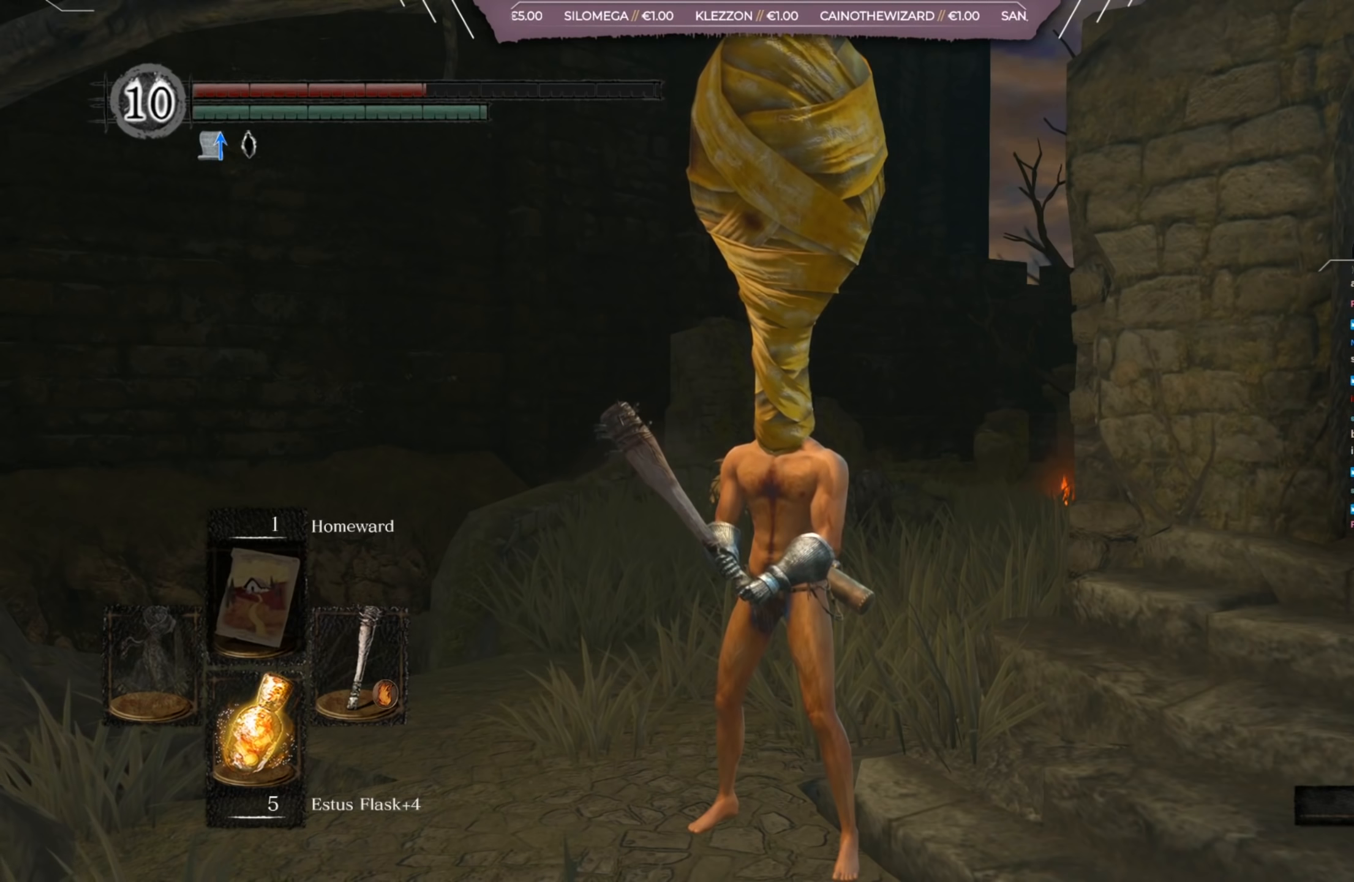
{"buttons": [], "left_stick": "center", "right_stick": "center", "events": [[33, "START", "down"], [133, "START", "up"], [267, "START", "down"], [367, "START", "up"]]}